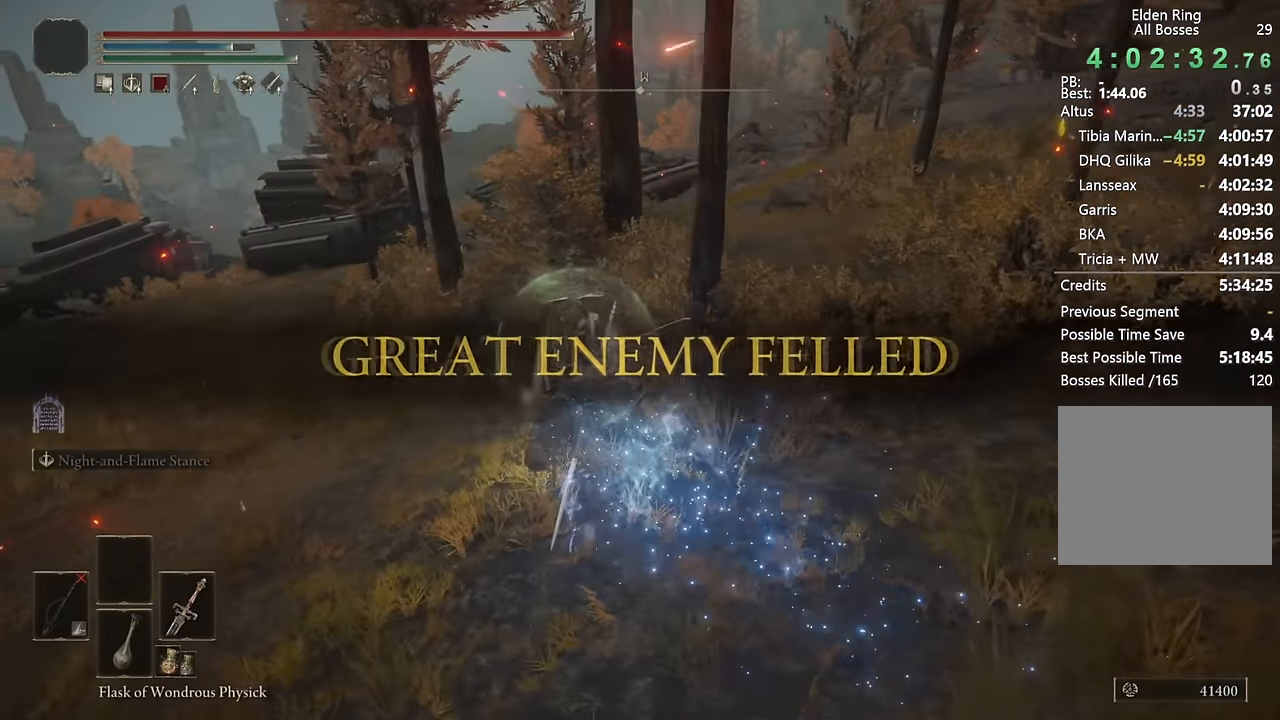
Gameplay with a controller (PlayStation layout); each line is a JSON object with the inputs held at the frame after it. "events" lists button and stick changes between this image and that frame as [ms after this image, input, new state], when the widget could be followed in between.
{"buttons": [], "left_stick": "up", "right_stick": "center", "events": [[83, "CIRCLE", "down"], [150, "CIRCLE", "up"], [233, "CIRCLE", "down"], [316, "CIRCLE", "up"], [400, "CIRCLE", "down"], [483, "CIRCLE", "up"]]}
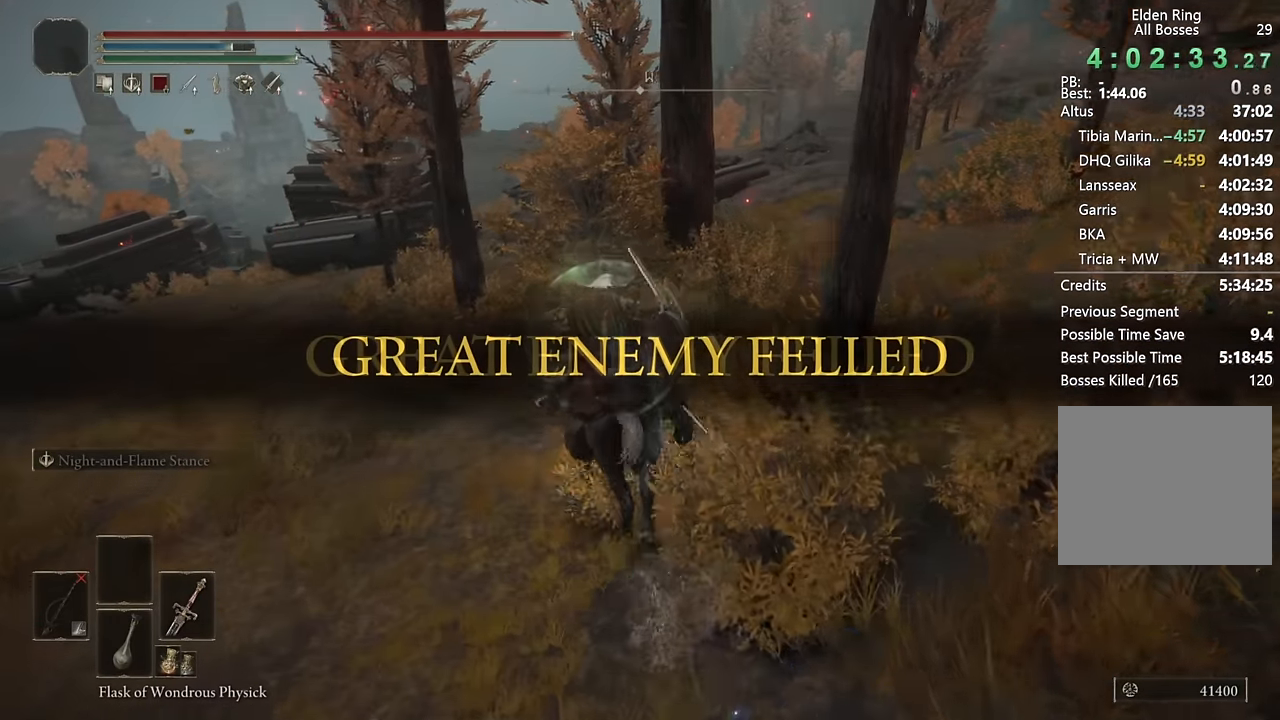
{"buttons": [], "left_stick": "up", "right_stick": "center", "events": [[66, "CIRCLE", "down"], [150, "CIRCLE", "up"], [416, "right_stick", "left"], [500, "right_stick", "center"]]}
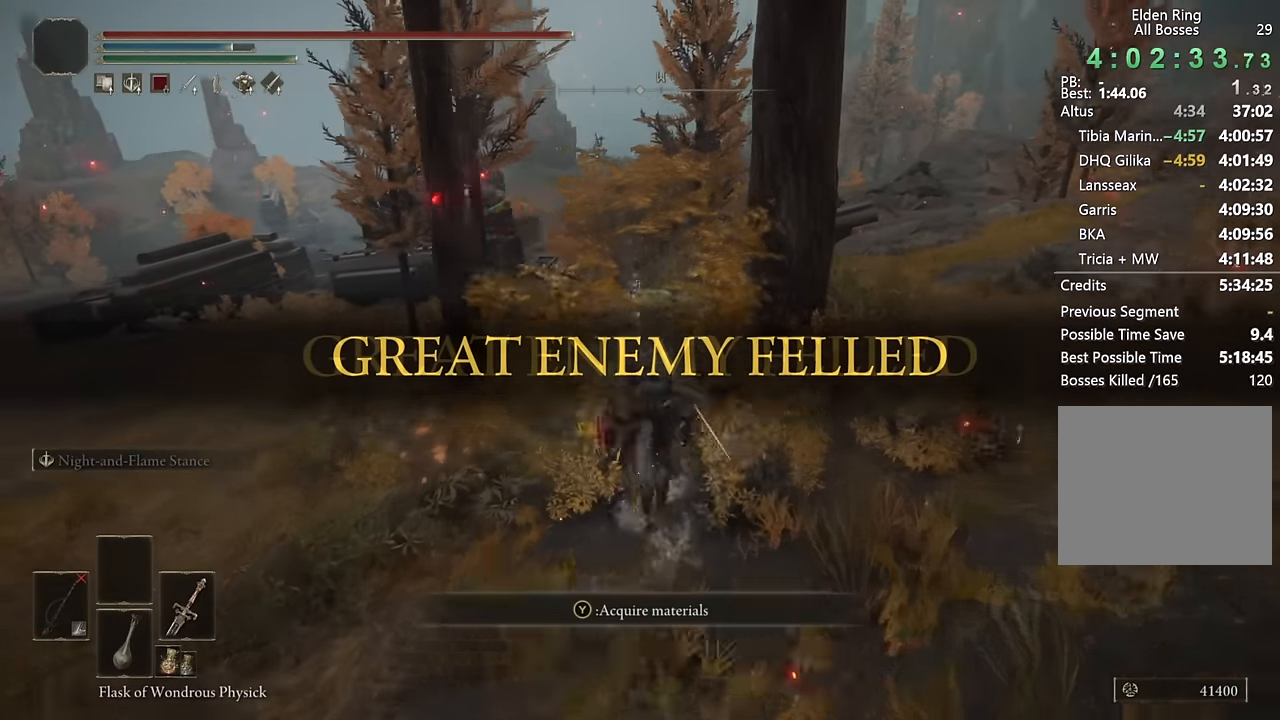
{"buttons": [], "left_stick": "up", "right_stick": "center", "events": [[250, "CIRCLE", "down"], [350, "CIRCLE", "up"]]}
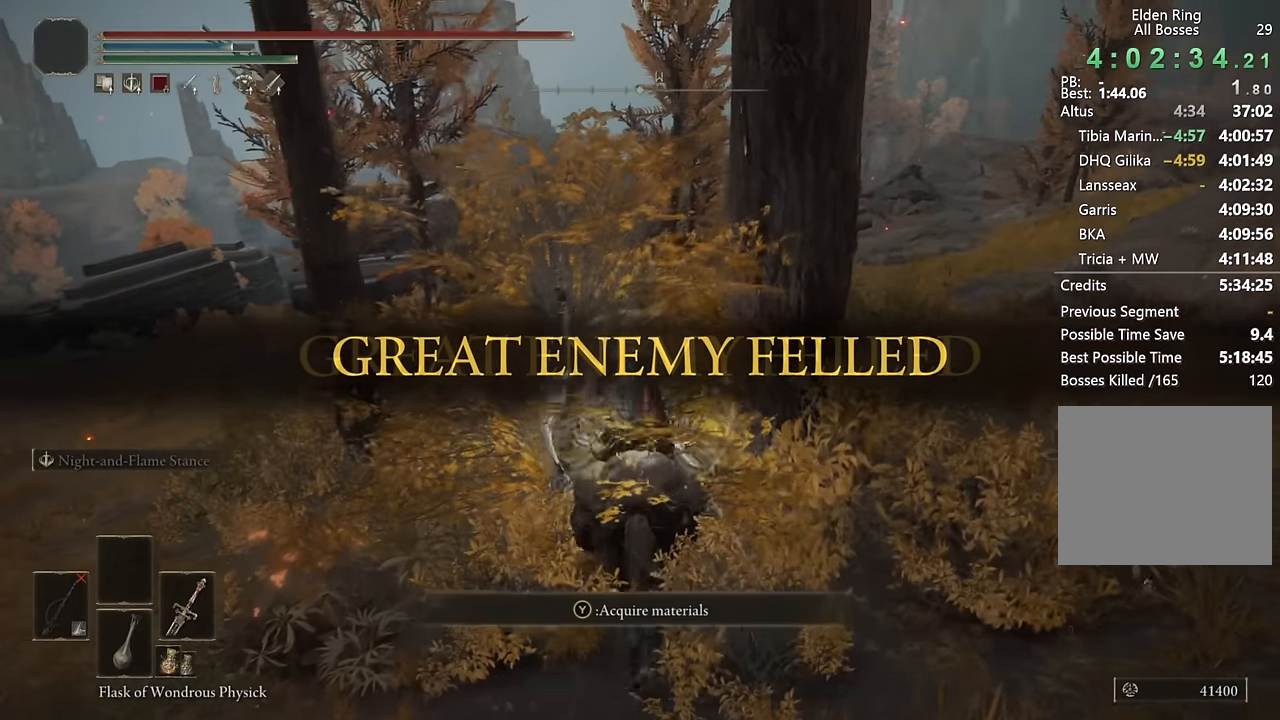
{"buttons": [], "left_stick": "left", "right_stick": "center", "events": [[300, "left_stick", "up-left"], [483, "left_stick", "left"]]}
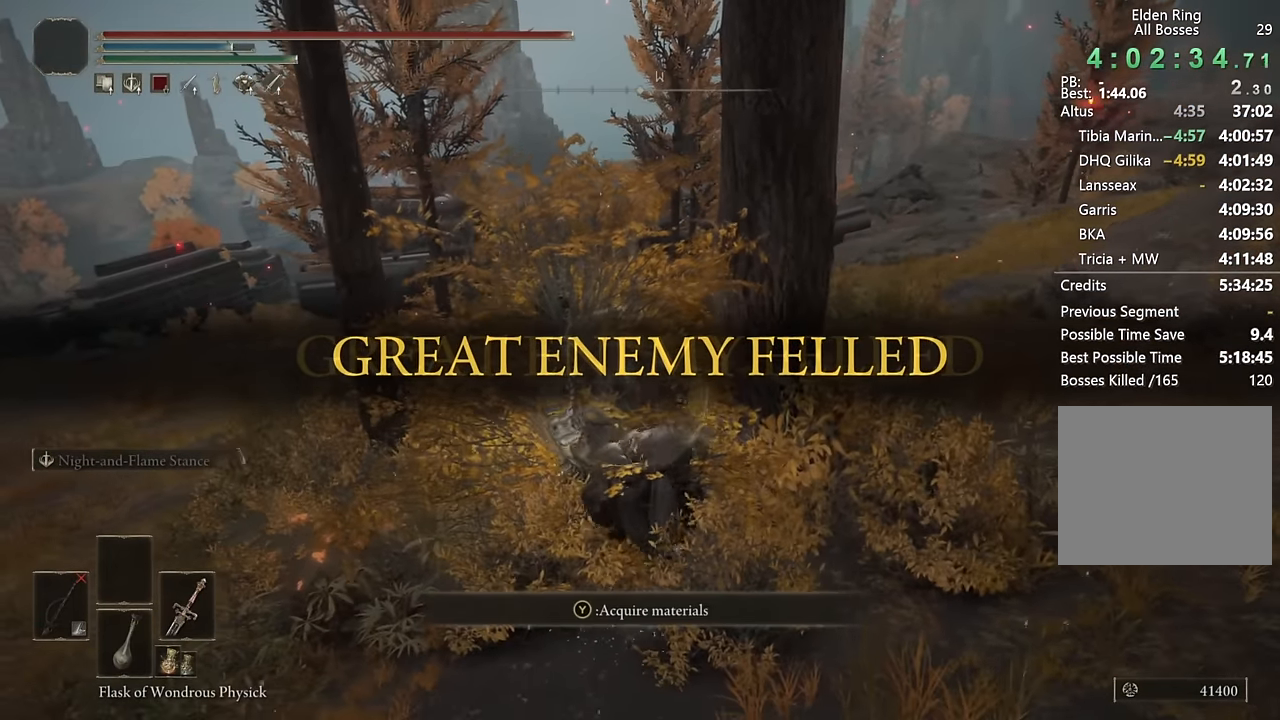
{"buttons": [], "left_stick": "up-left", "right_stick": "center", "events": [[66, "CROSS", "down"], [150, "CROSS", "up"], [450, "left_stick", "up-left"]]}
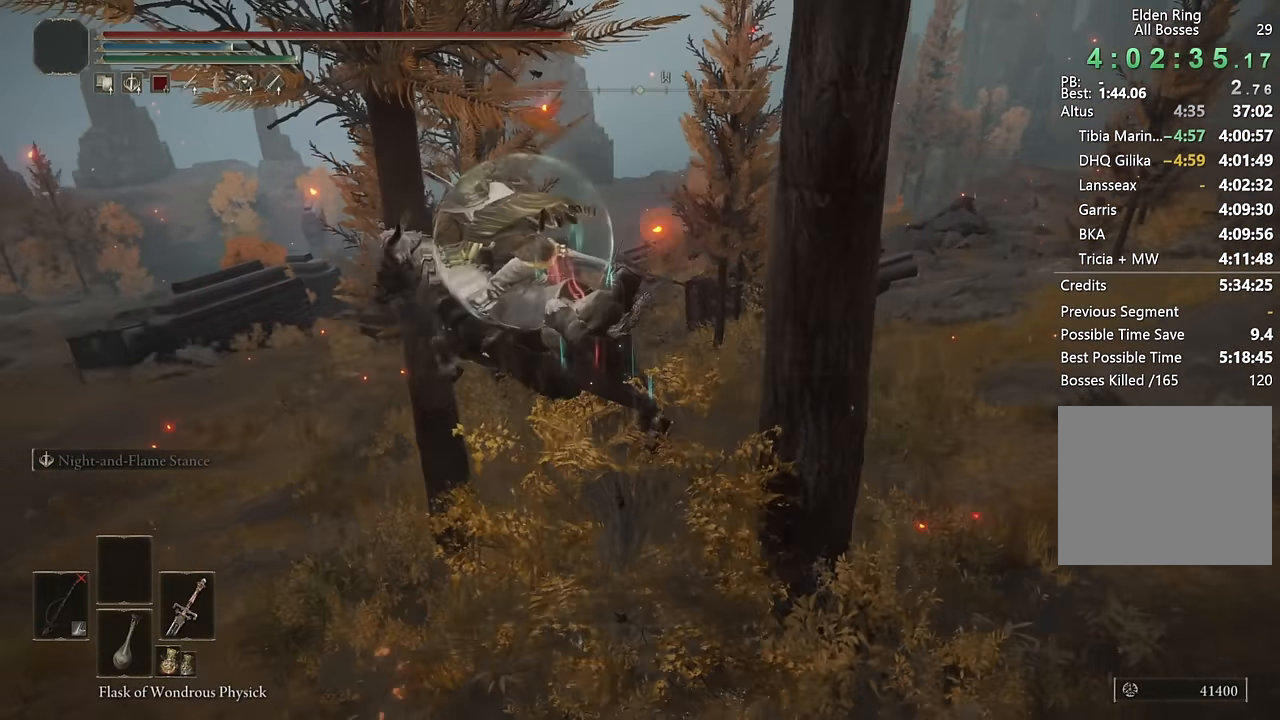
{"buttons": ["CIRCLE"], "left_stick": "up-right", "right_stick": "center", "events": [[16, "left_stick", "up"], [116, "left_stick", "up-right"], [133, "right_stick", "down-right"], [333, "right_stick", "center"], [500, "CIRCLE", "down"]]}
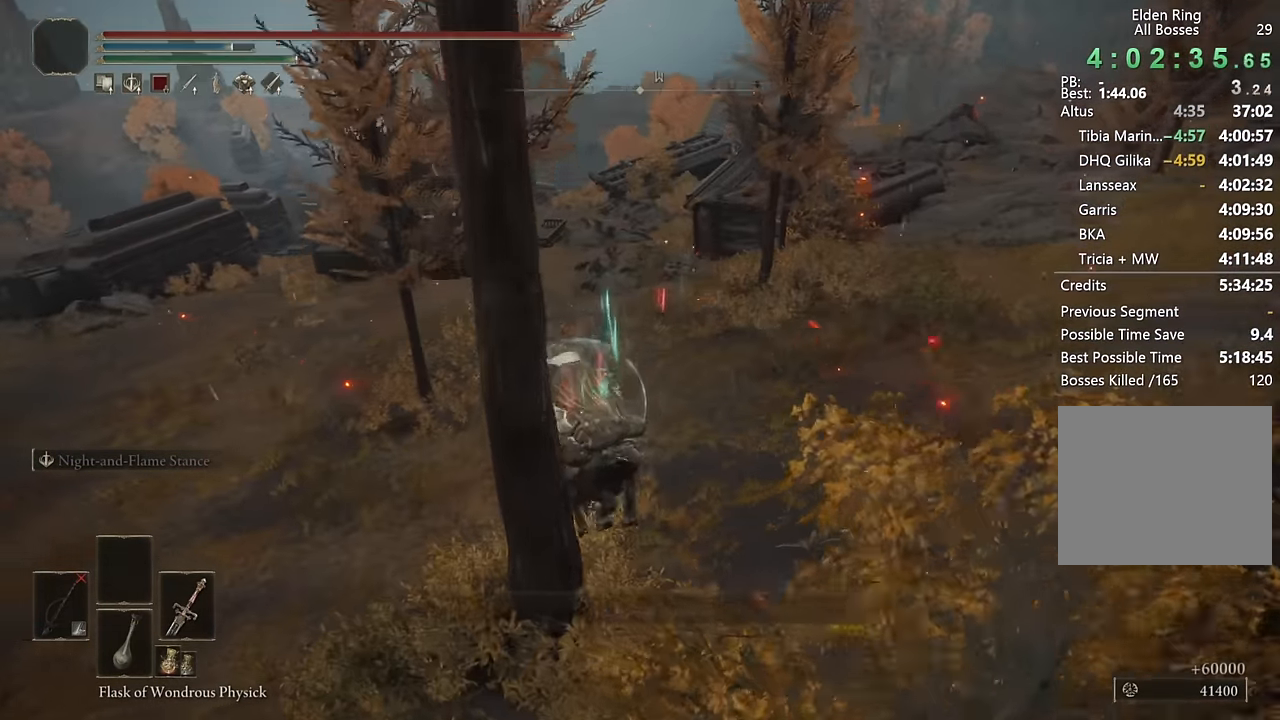
{"buttons": [], "left_stick": "up", "right_stick": "center", "events": [[83, "CIRCLE", "up"], [100, "left_stick", "up"], [166, "CIRCLE", "down"], [250, "CIRCLE", "up"], [300, "CIRCLE", "down"], [416, "CIRCLE", "up"]]}
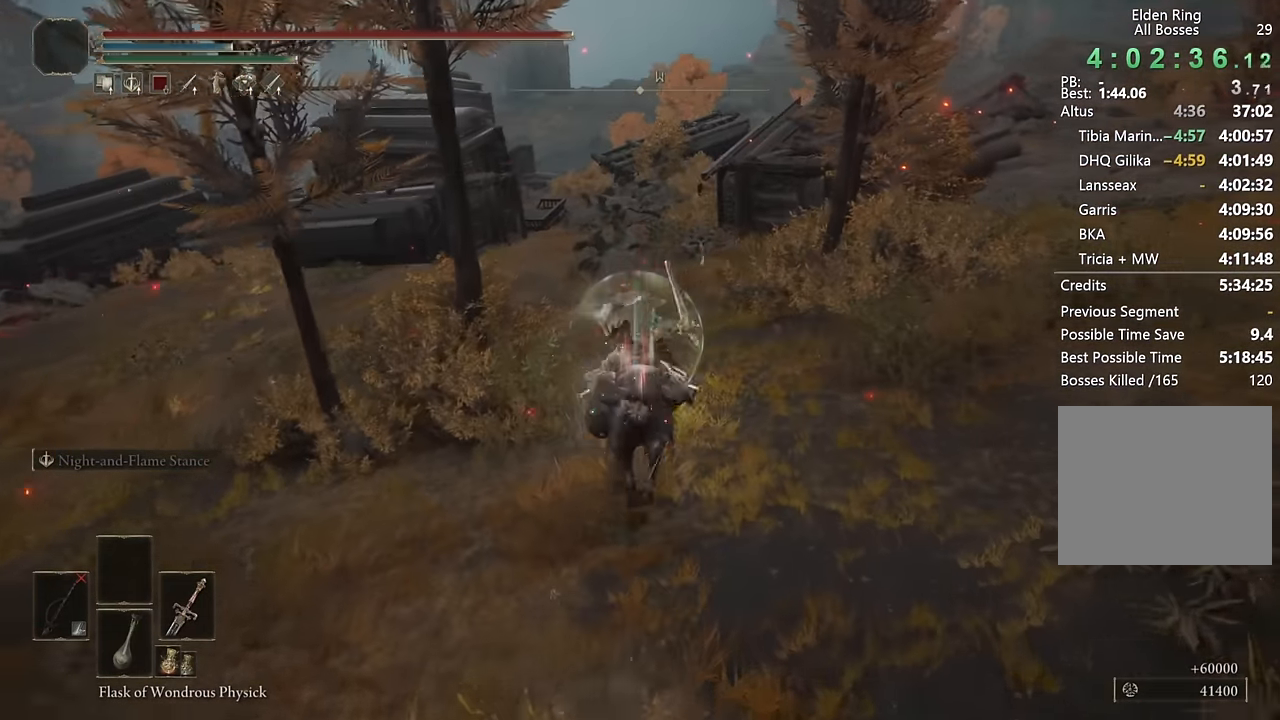
{"buttons": ["CIRCLE"], "left_stick": "up", "right_stick": "center", "events": [[183, "right_stick", "right"], [250, "right_stick", "center"], [450, "CIRCLE", "down"]]}
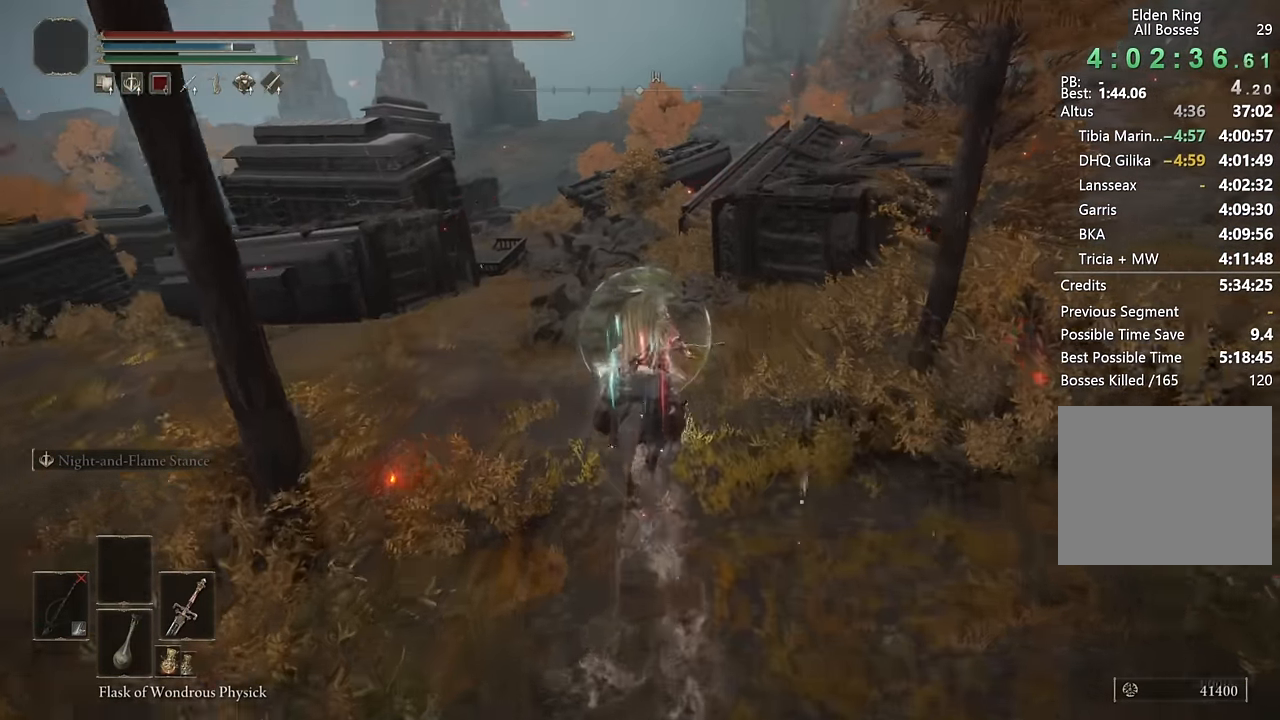
{"buttons": [], "left_stick": "up", "right_stick": "center", "events": [[33, "CIRCLE", "up"], [100, "CIRCLE", "down"], [183, "CIRCLE", "up"]]}
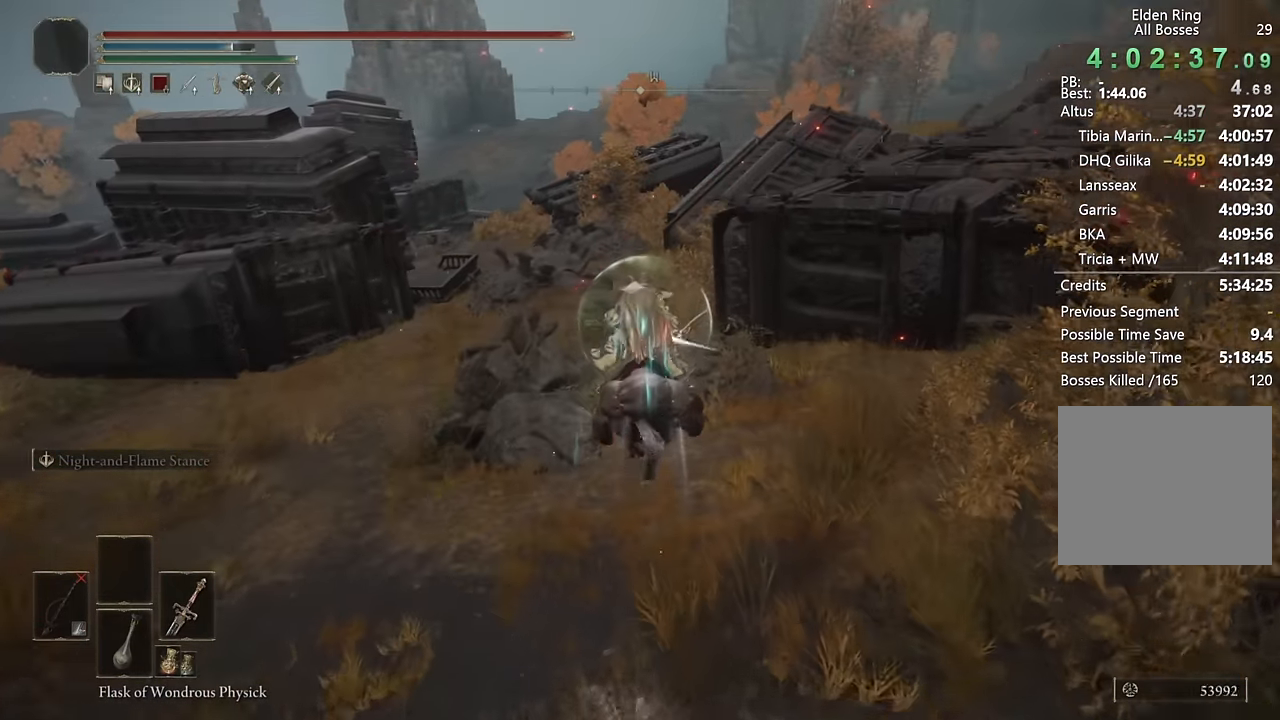
{"buttons": ["CIRCLE"], "left_stick": "up", "right_stick": "center", "events": [[300, "CIRCLE", "down"], [366, "CIRCLE", "up"], [450, "CIRCLE", "down"]]}
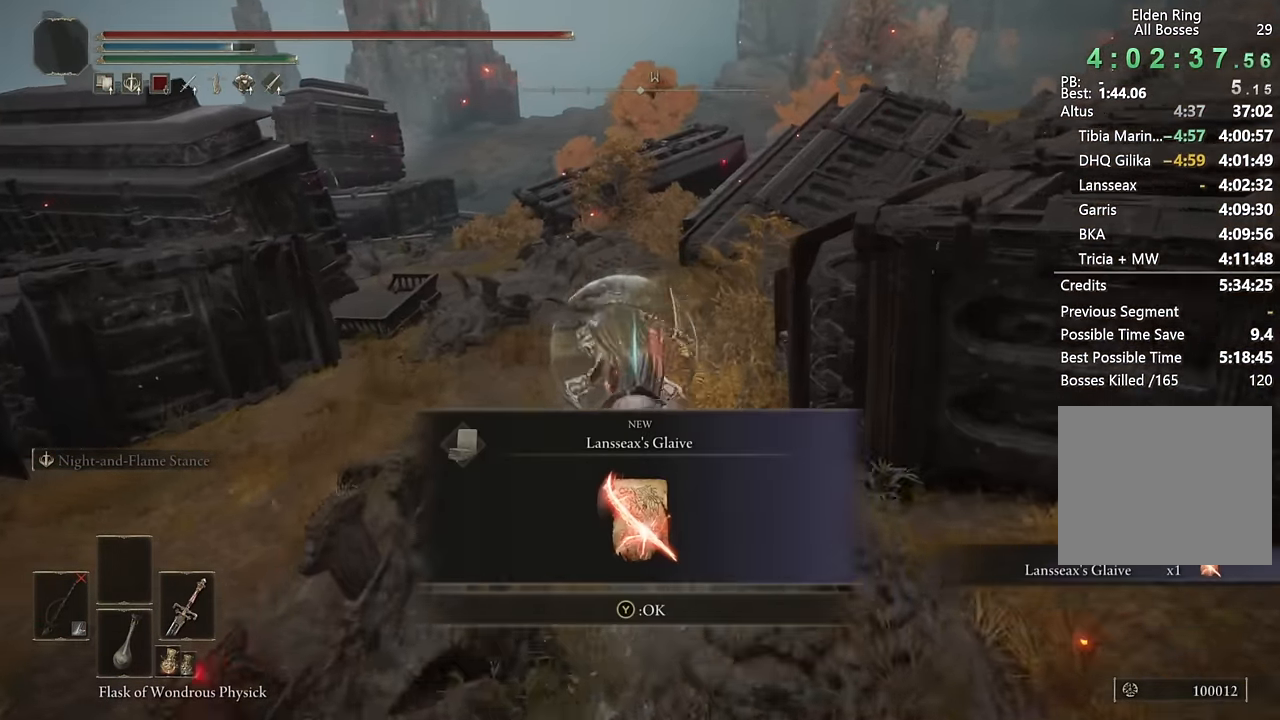
{"buttons": ["TRIANGLE"], "left_stick": "up", "right_stick": "center", "events": [[50, "CIRCLE", "up"], [183, "right_stick", "down-left"], [316, "right_stick", "center"], [466, "TRIANGLE", "down"]]}
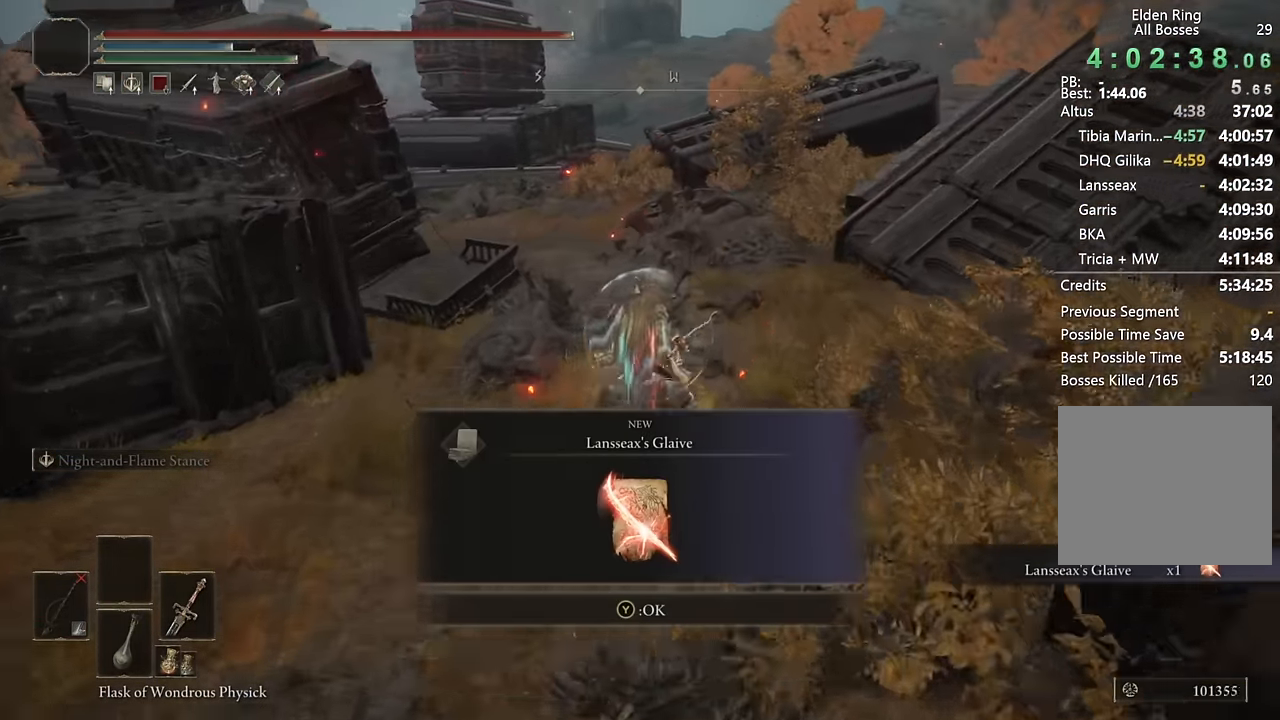
{"buttons": [], "left_stick": "up", "right_stick": "down-left", "events": [[66, "TRIANGLE", "up"], [150, "TRIANGLE", "down"], [233, "TRIANGLE", "up"], [416, "right_stick", "down-left"]]}
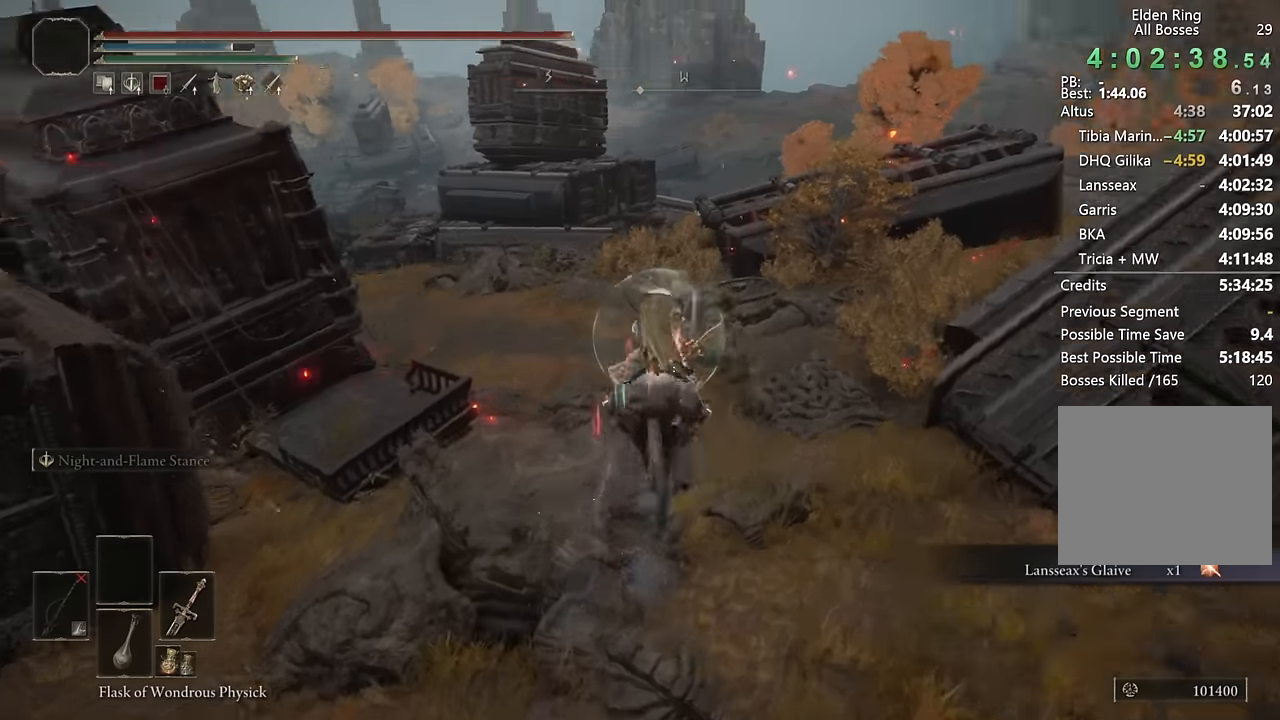
{"buttons": [], "left_stick": "up", "right_stick": "center", "events": [[150, "right_stick", "center"]]}
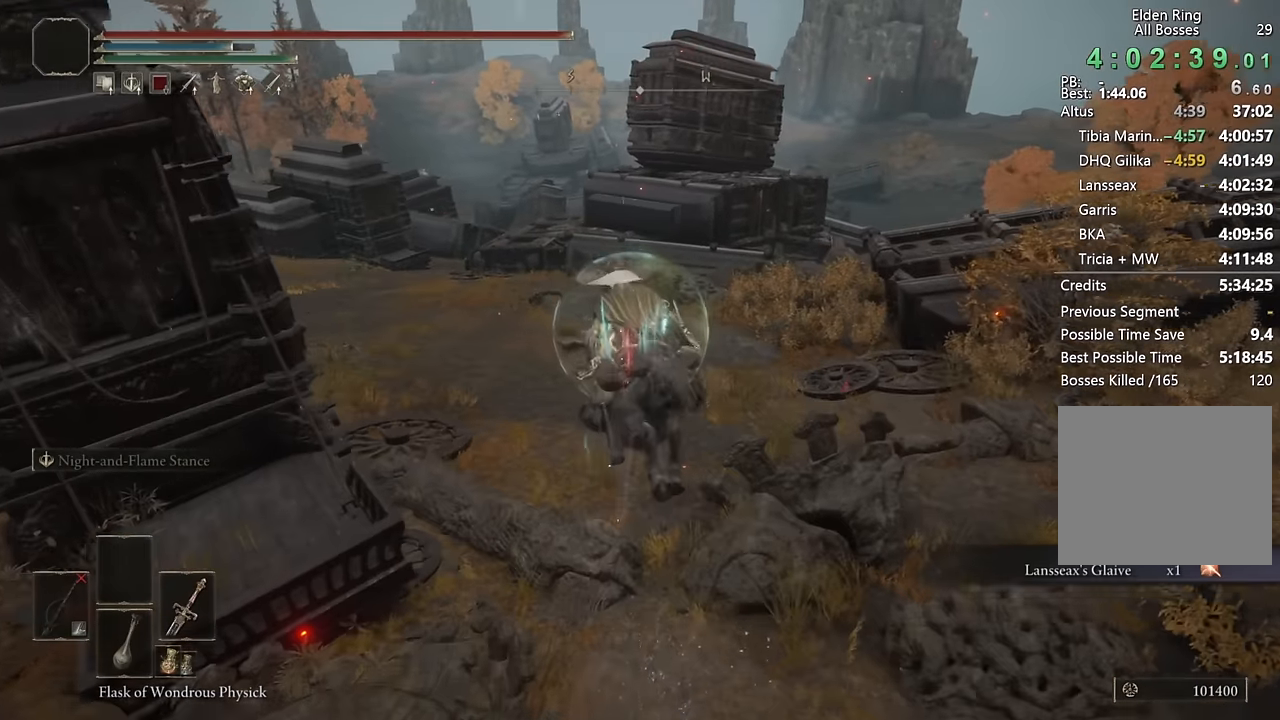
{"buttons": [], "left_stick": "up", "right_stick": "center", "events": [[66, "CIRCLE", "down"], [150, "CIRCLE", "up"], [233, "CIRCLE", "down"], [316, "CIRCLE", "up"], [400, "CIRCLE", "down"], [483, "CIRCLE", "up"]]}
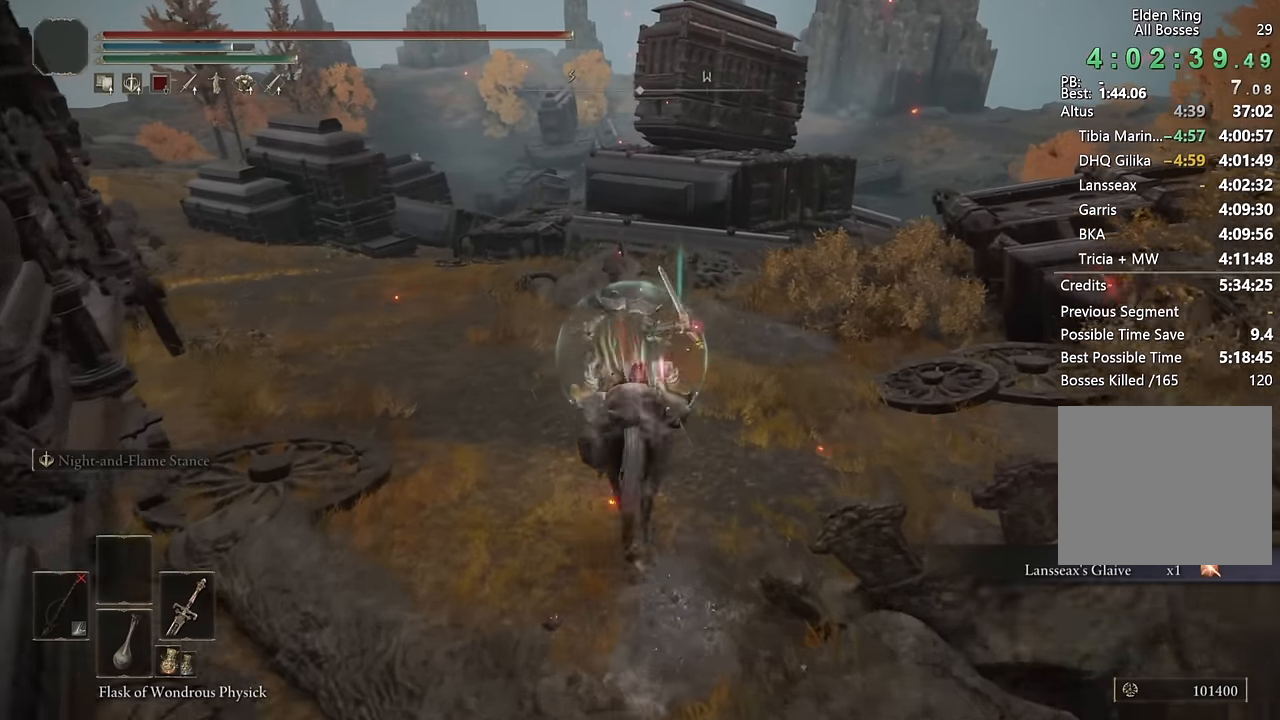
{"buttons": [], "left_stick": "up", "right_stick": "down-right", "events": [[50, "CIRCLE", "down"], [150, "CIRCLE", "up"], [316, "right_stick", "down-right"]]}
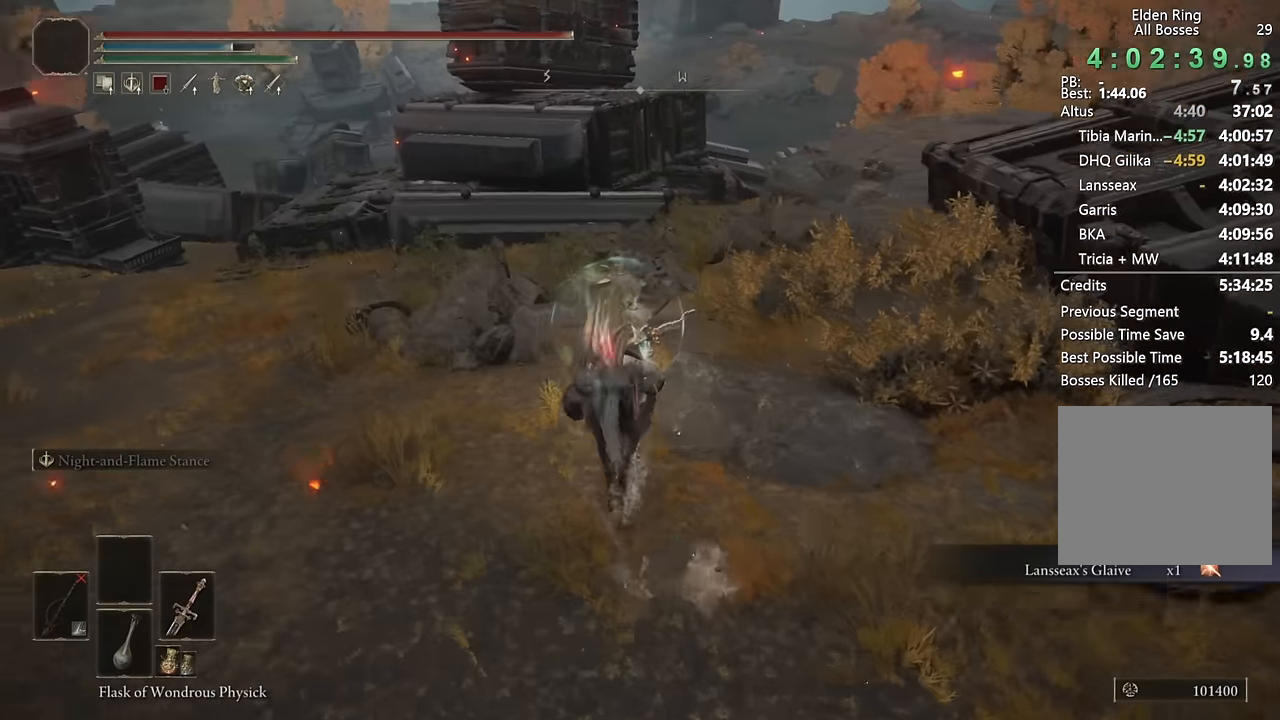
{"buttons": [], "left_stick": "up", "right_stick": "center", "events": [[16, "right_stick", "center"], [133, "CIRCLE", "down"], [216, "CIRCLE", "up"], [300, "CIRCLE", "down"], [383, "CIRCLE", "up"]]}
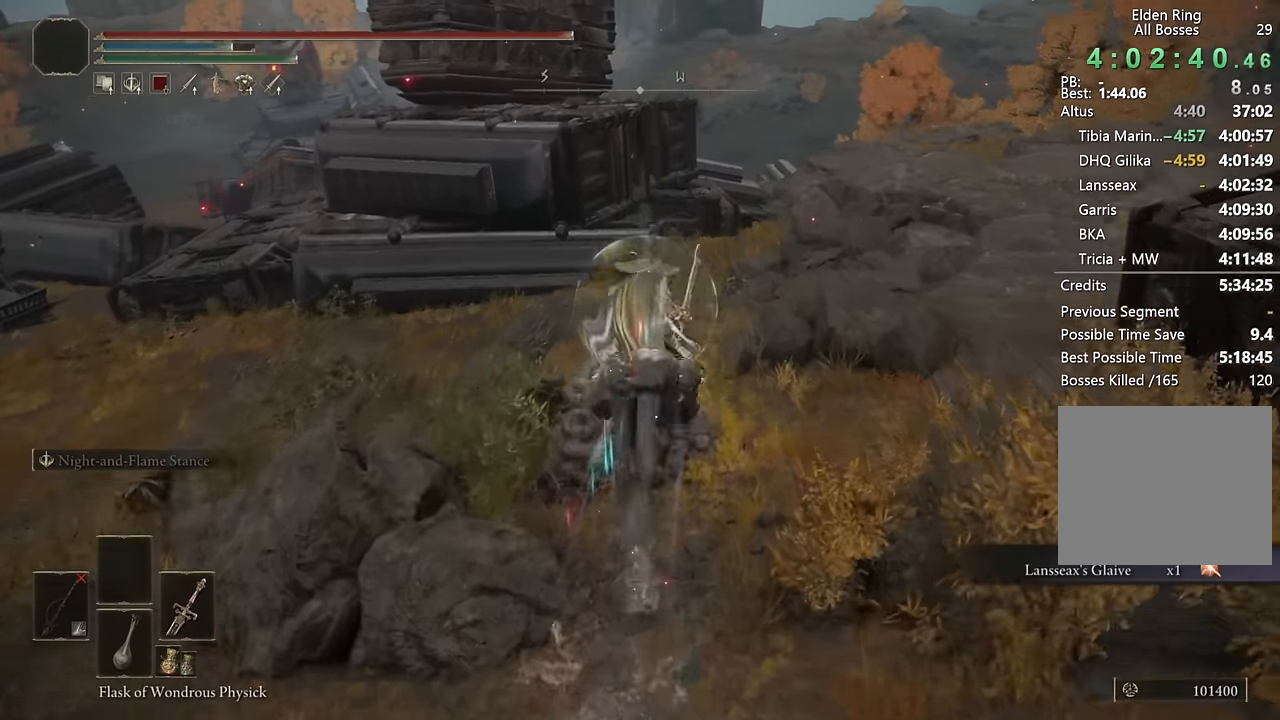
{"buttons": [], "left_stick": "up", "right_stick": "center", "events": [[66, "right_stick", "down"], [200, "right_stick", "center"]]}
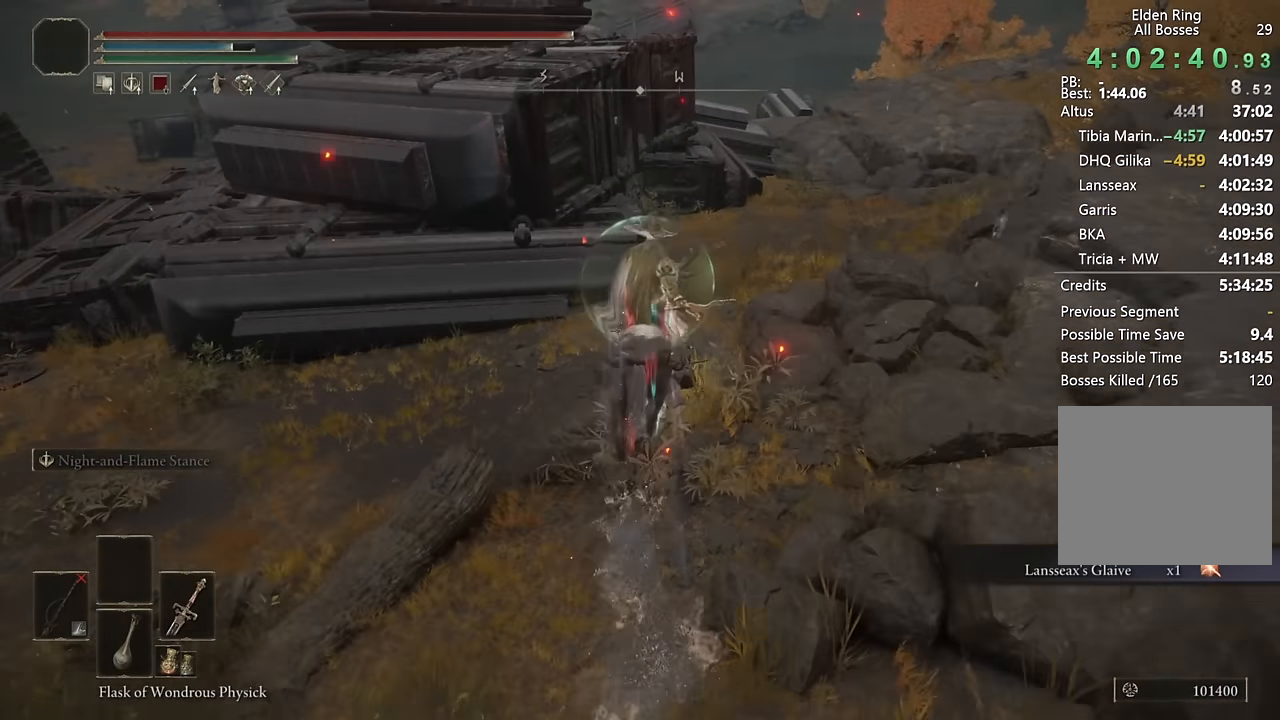
{"buttons": [], "left_stick": "up", "right_stick": "center", "events": [[16, "CIRCLE", "down"], [116, "CIRCLE", "up"], [183, "CIRCLE", "down"], [266, "CIRCLE", "up"], [350, "CIRCLE", "down"], [433, "CIRCLE", "up"]]}
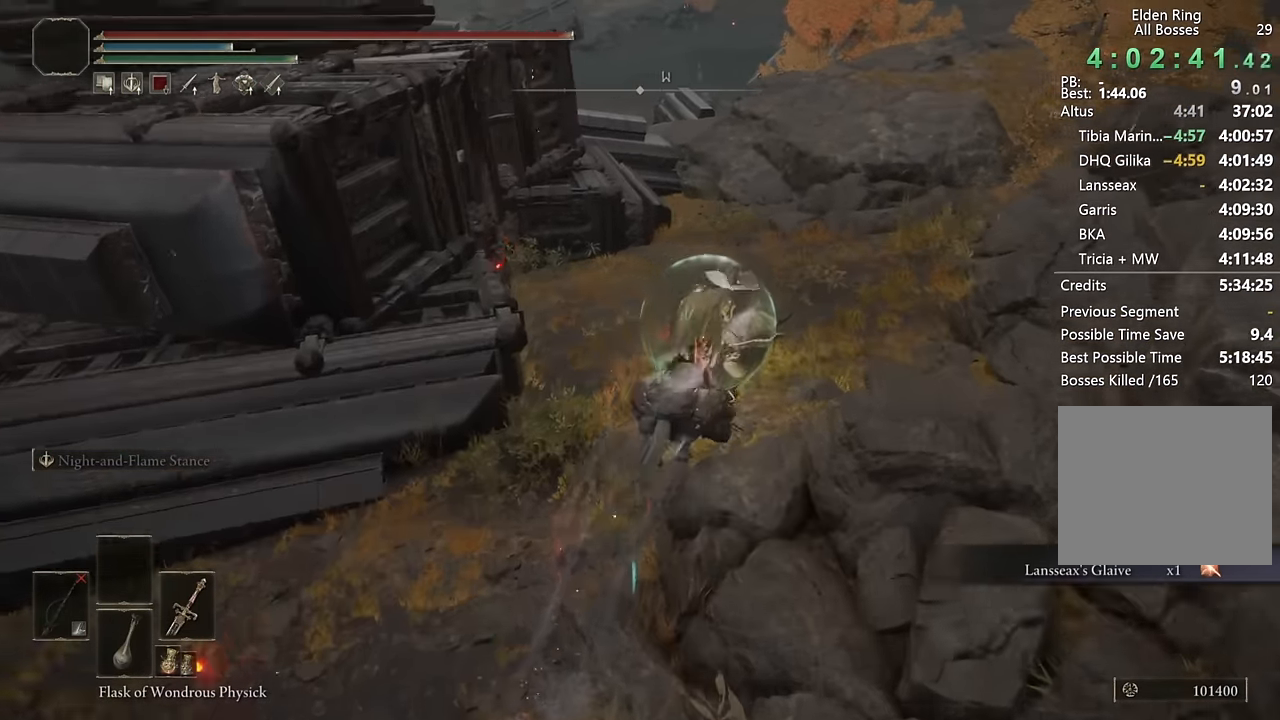
{"buttons": [], "left_stick": "up", "right_stick": "center", "events": [[83, "right_stick", "right"], [266, "right_stick", "center"], [383, "CIRCLE", "down"], [483, "CIRCLE", "up"]]}
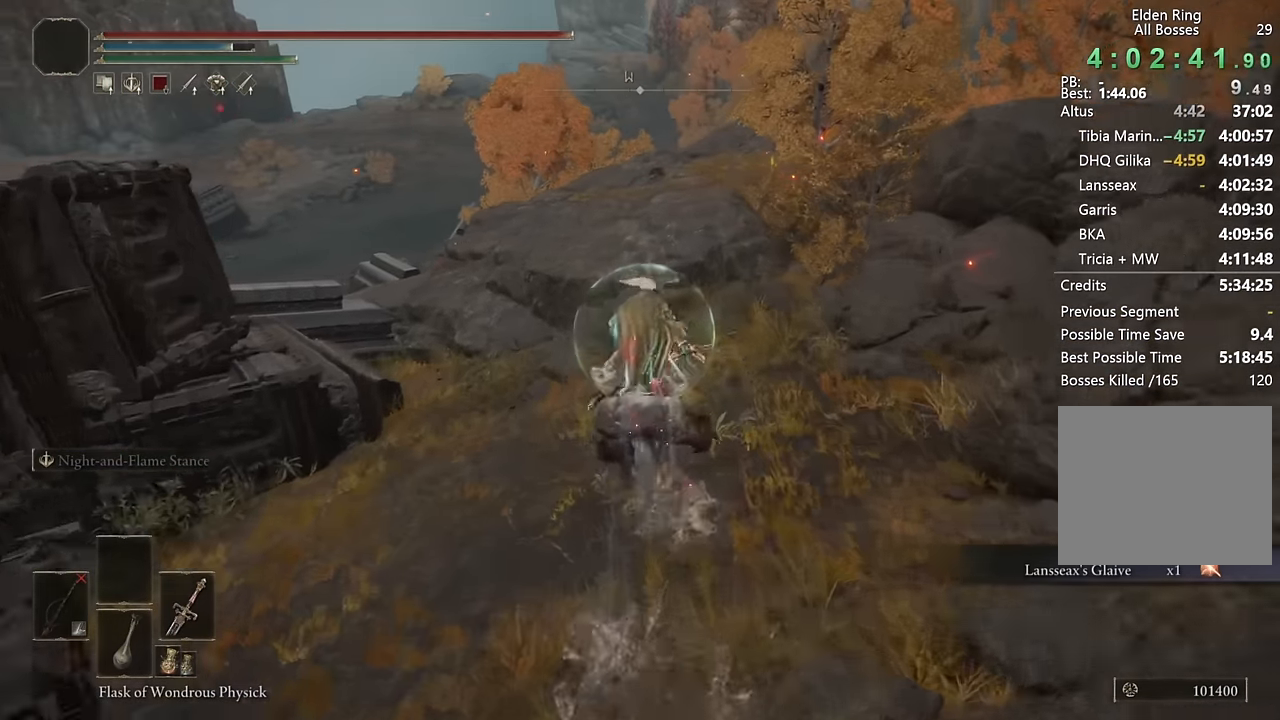
{"buttons": [], "left_stick": "up", "right_stick": "down-left", "events": [[33, "CIRCLE", "down"], [133, "CIRCLE", "up"], [400, "right_stick", "down-left"]]}
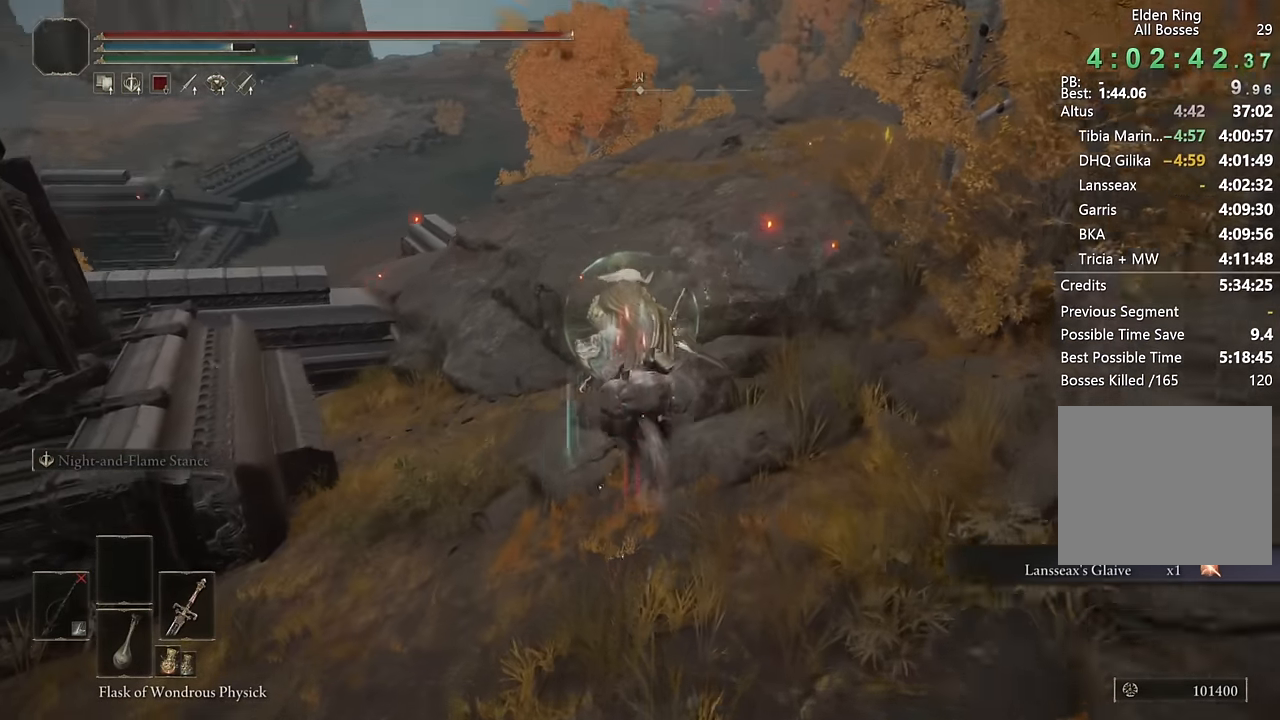
{"buttons": ["CIRCLE"], "left_stick": "up", "right_stick": "center", "events": [[133, "right_stick", "center"], [250, "CIRCLE", "down"], [350, "CIRCLE", "up"], [416, "CIRCLE", "down"]]}
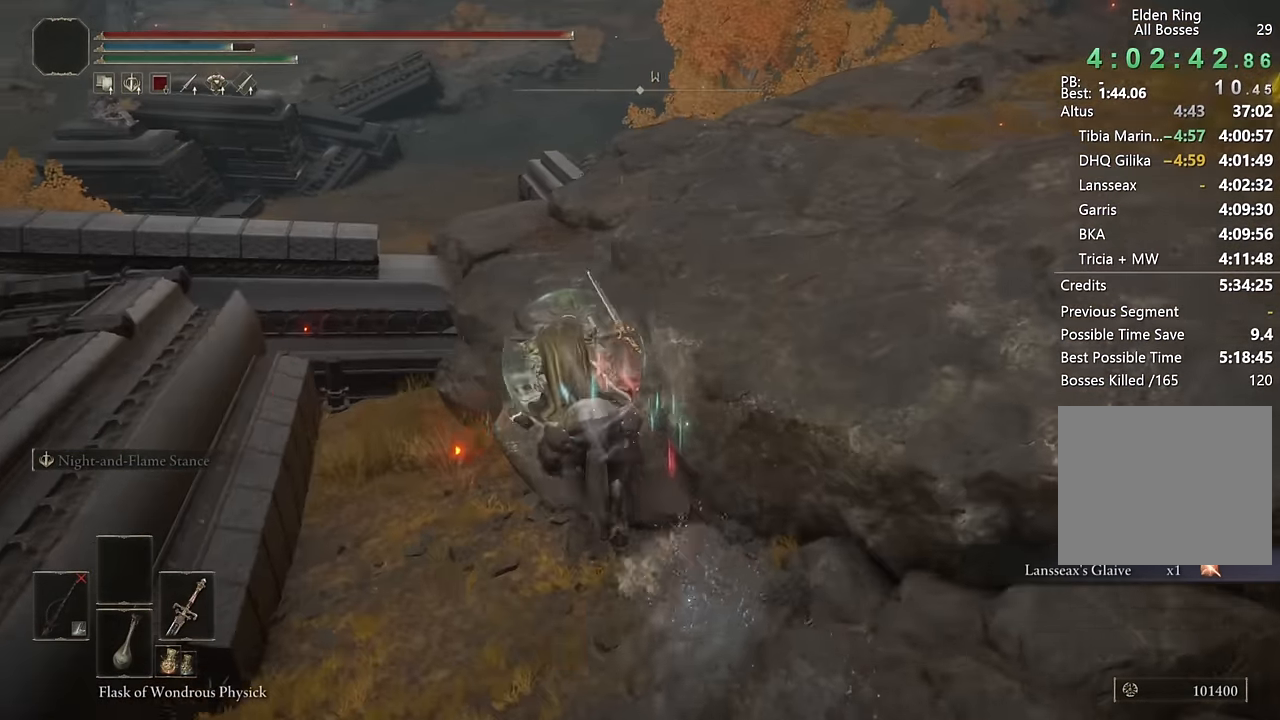
{"buttons": ["CROSS"], "left_stick": "up", "right_stick": "center", "events": [[16, "CIRCLE", "up"], [183, "right_stick", "down-right"], [316, "right_stick", "center"], [400, "CROSS", "down"]]}
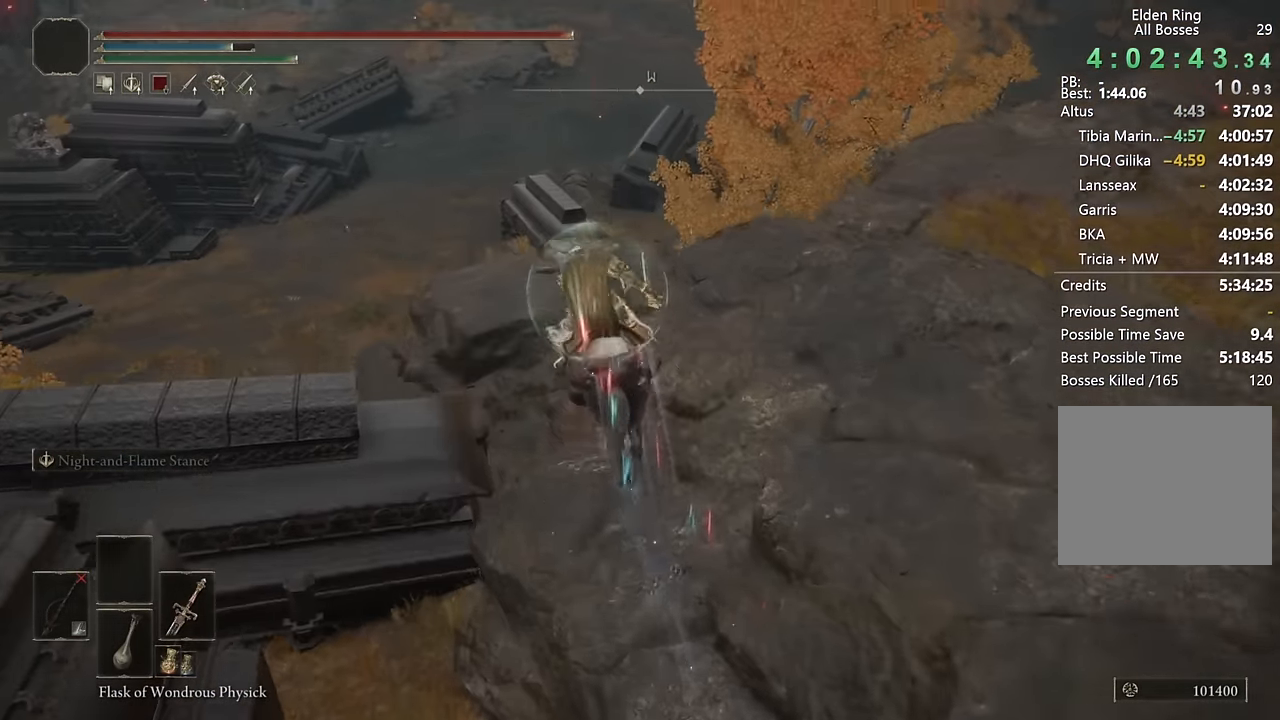
{"buttons": [], "left_stick": "up", "right_stick": "center", "events": [[16, "CROSS", "up"]]}
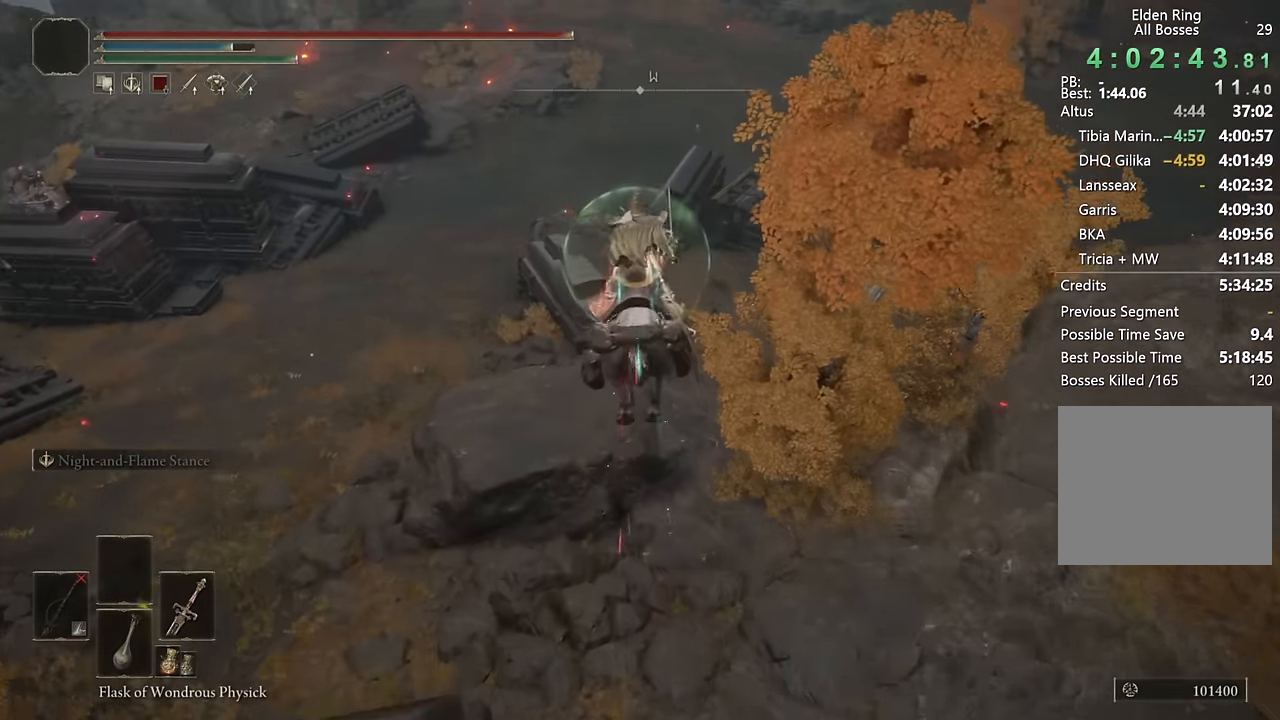
{"buttons": [], "left_stick": "up", "right_stick": "center", "events": [[83, "right_stick", "right"], [433, "right_stick", "center"]]}
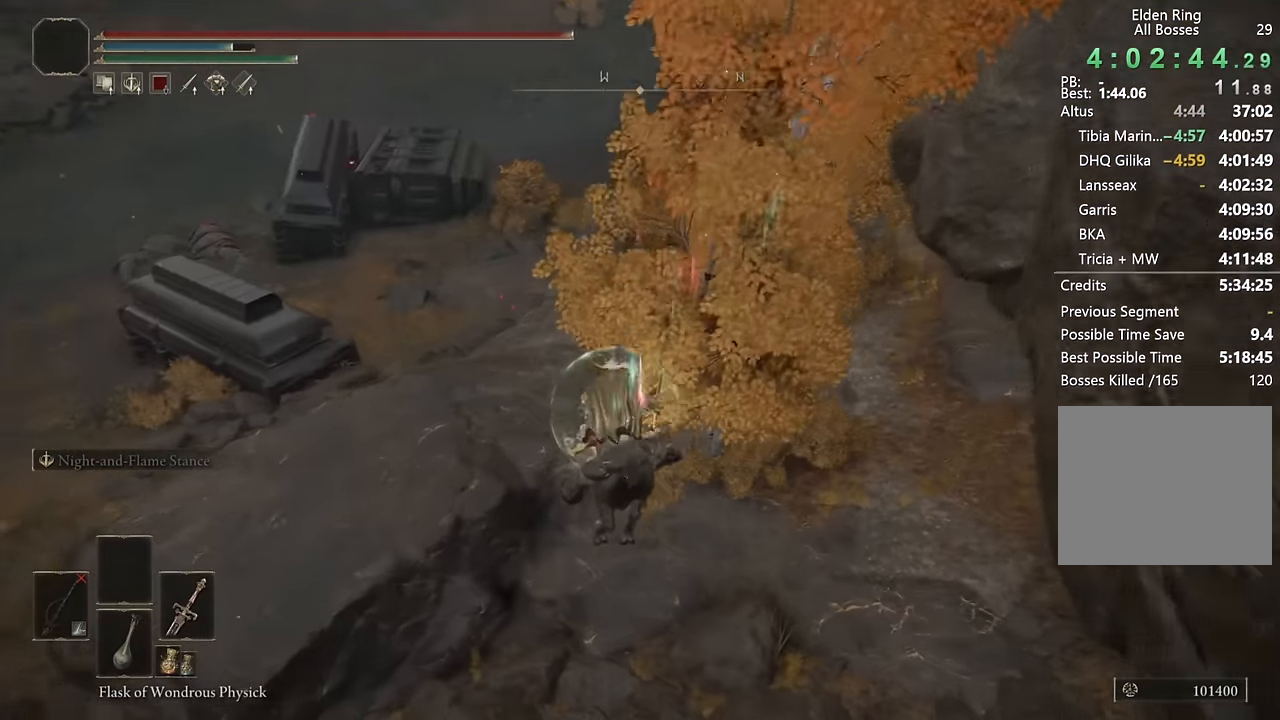
{"buttons": [], "left_stick": "up", "right_stick": "center", "events": [[100, "CIRCLE", "down"], [183, "CIRCLE", "up"], [266, "CIRCLE", "down"], [333, "CIRCLE", "up"], [416, "CIRCLE", "down"], [483, "CIRCLE", "up"]]}
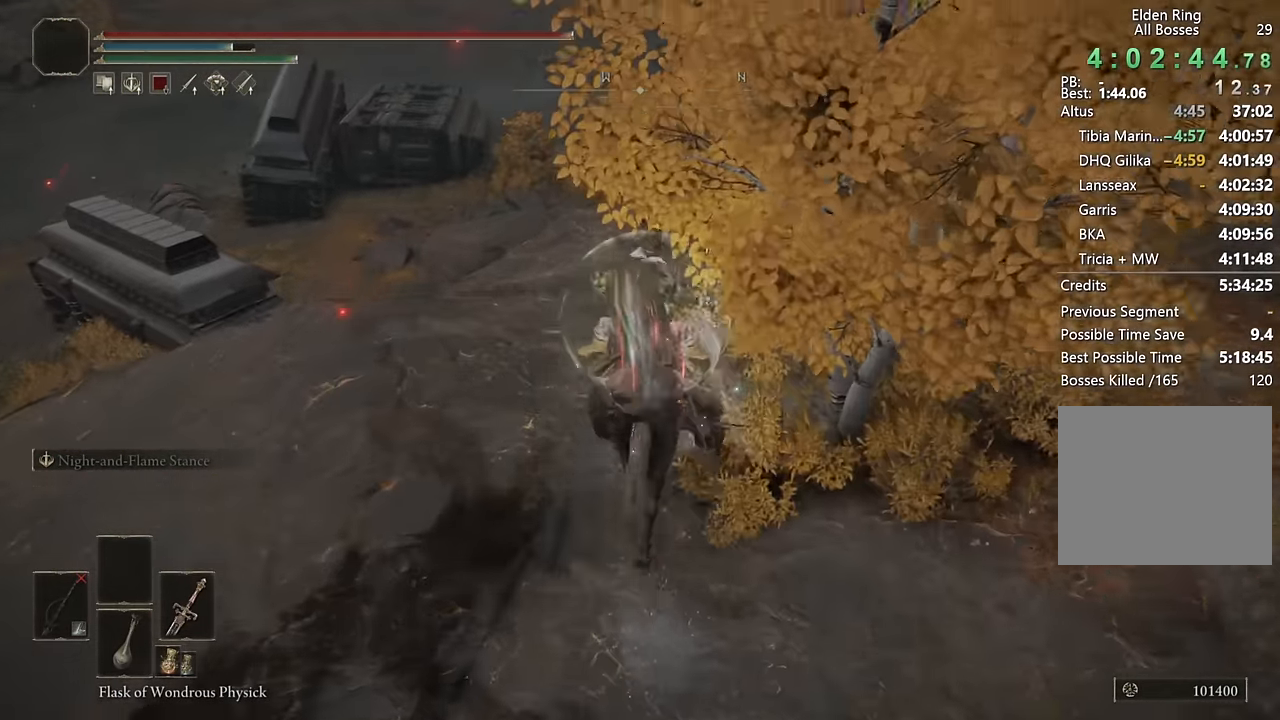
{"buttons": [], "left_stick": "up", "right_stick": "center", "events": [[133, "right_stick", "right"], [366, "right_stick", "center"]]}
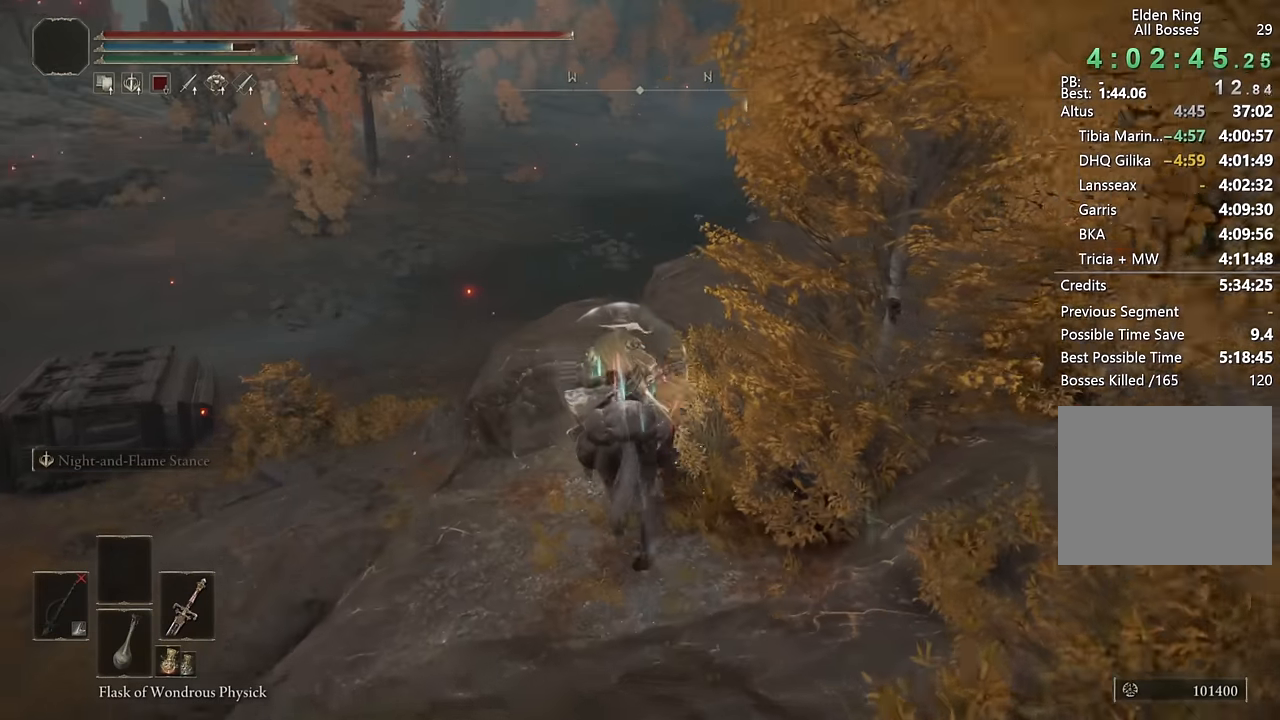
{"buttons": [], "left_stick": "up", "right_stick": "center", "events": [[400, "CROSS", "down"], [500, "CROSS", "up"]]}
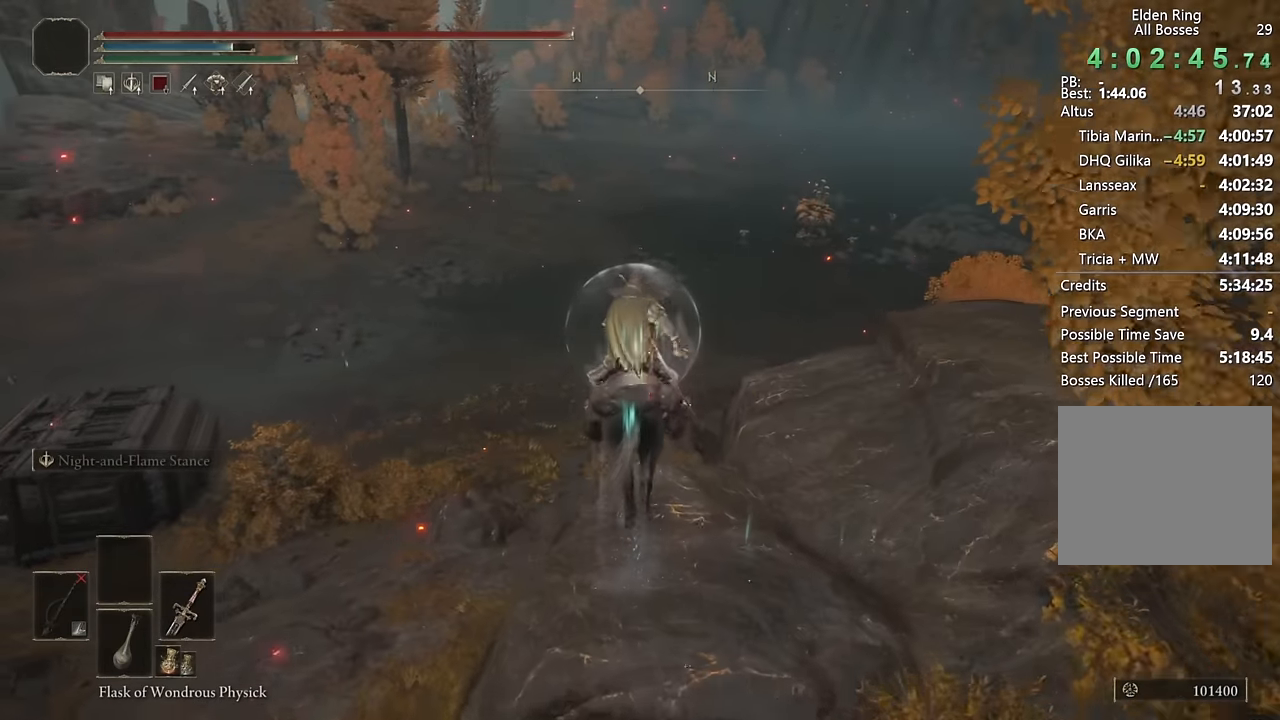
{"buttons": [], "left_stick": "up", "right_stick": "center", "events": [[233, "right_stick", "right"], [383, "right_stick", "center"]]}
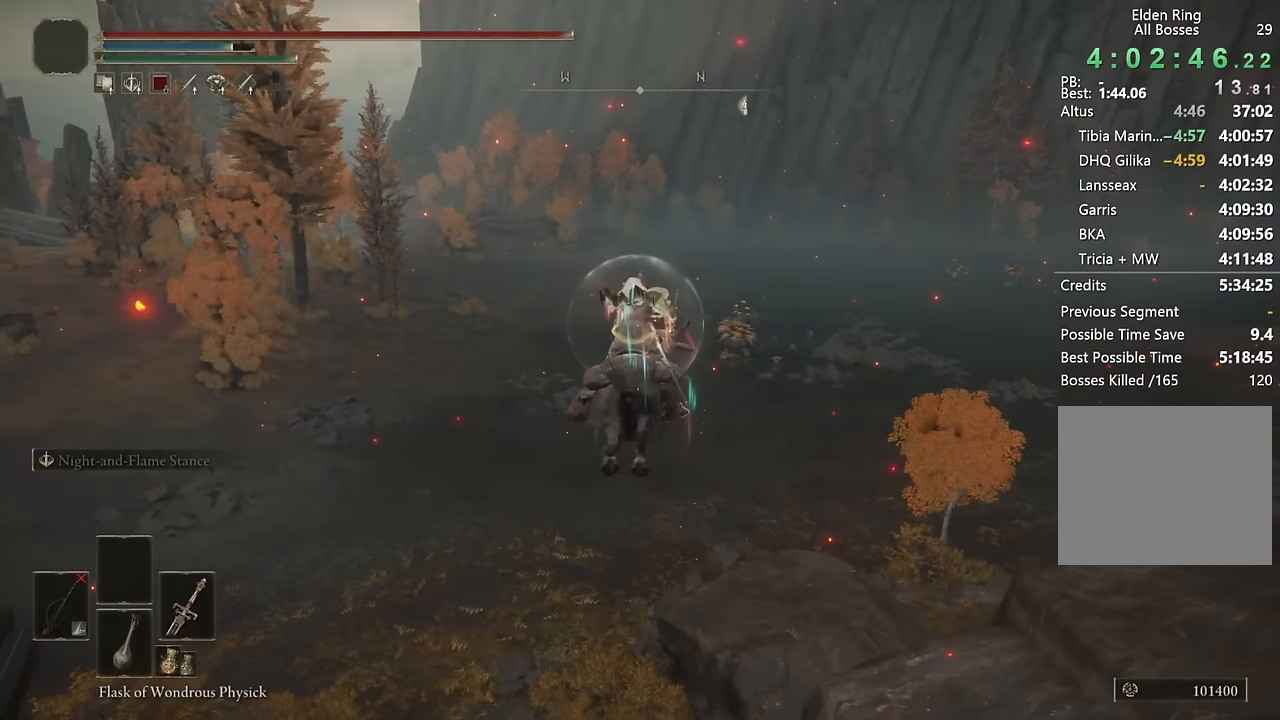
{"buttons": [], "left_stick": "up-left", "right_stick": "up-right", "events": [[33, "left_stick", "center"], [166, "right_stick", "right"], [183, "left_stick", "up"], [333, "left_stick", "up-left"], [366, "right_stick", "up-right"]]}
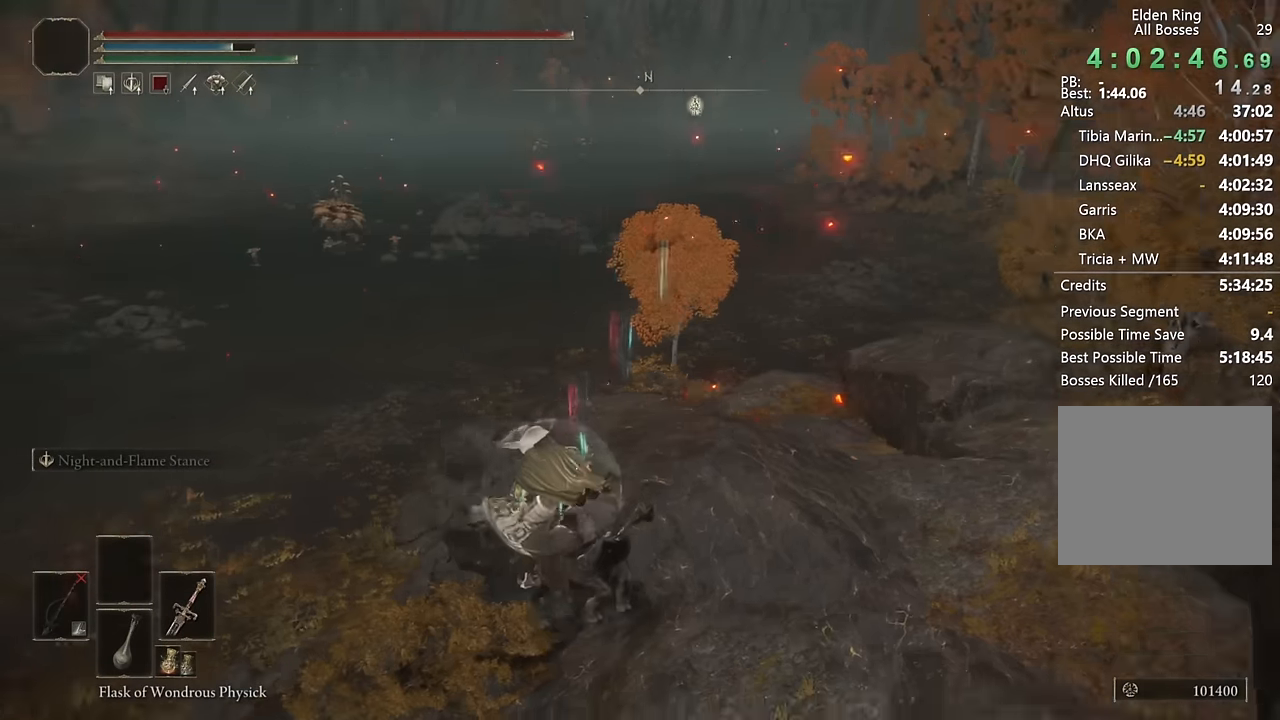
{"buttons": ["CIRCLE"], "left_stick": "up", "right_stick": "center", "events": [[50, "left_stick", "up"], [116, "right_stick", "center"], [266, "CIRCLE", "down"], [350, "CIRCLE", "up"], [416, "CIRCLE", "down"]]}